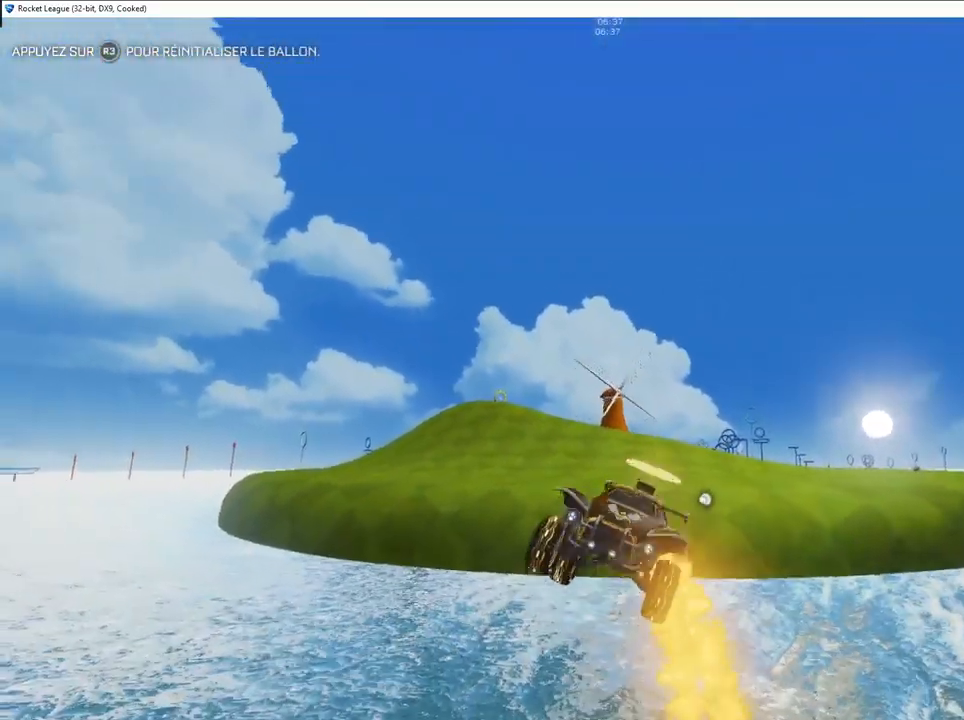
Gameplay with a controller (PlayStation layout); each line is a JSON object with the inputs held at the frame after it. "events" lists button and stick changes between this image and that frame as [ms after this image, input, new state], when the widget could be followed in between.
{"buttons": ["CIRCLE"], "left_stick": "up", "right_stick": "center", "events": [[100, "left_stick", "center"], [300, "TRIANGLE", "down"], [417, "TRIANGLE", "up"], [483, "left_stick", "up"]]}
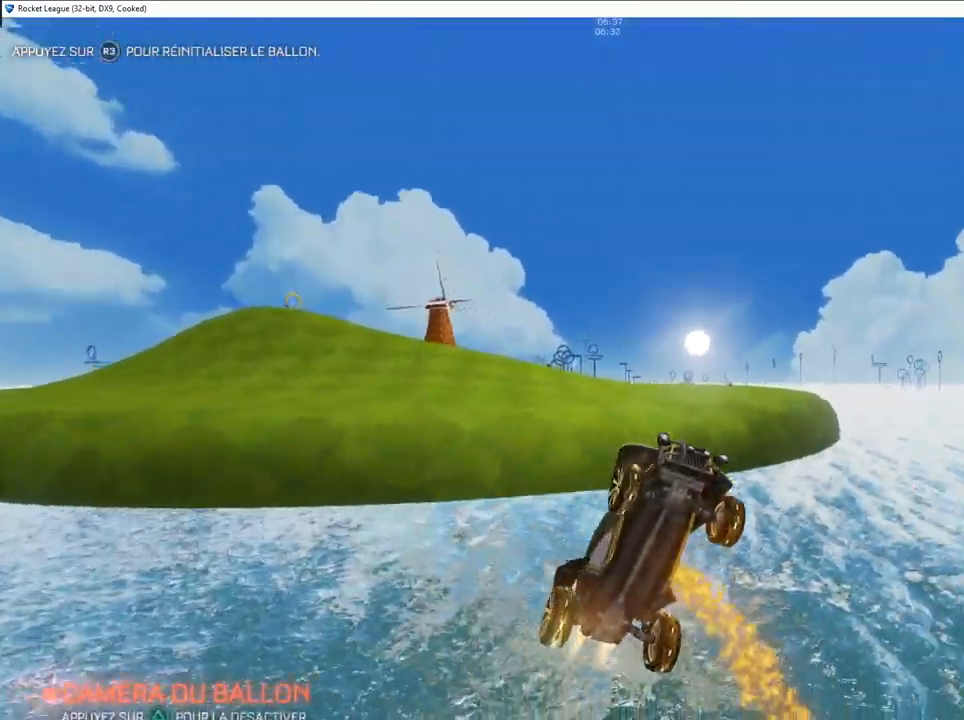
{"buttons": [], "left_stick": "center", "right_stick": "center", "events": [[117, "left_stick", "center"], [267, "TRIANGLE", "down"], [350, "TRIANGLE", "up"], [467, "CIRCLE", "up"]]}
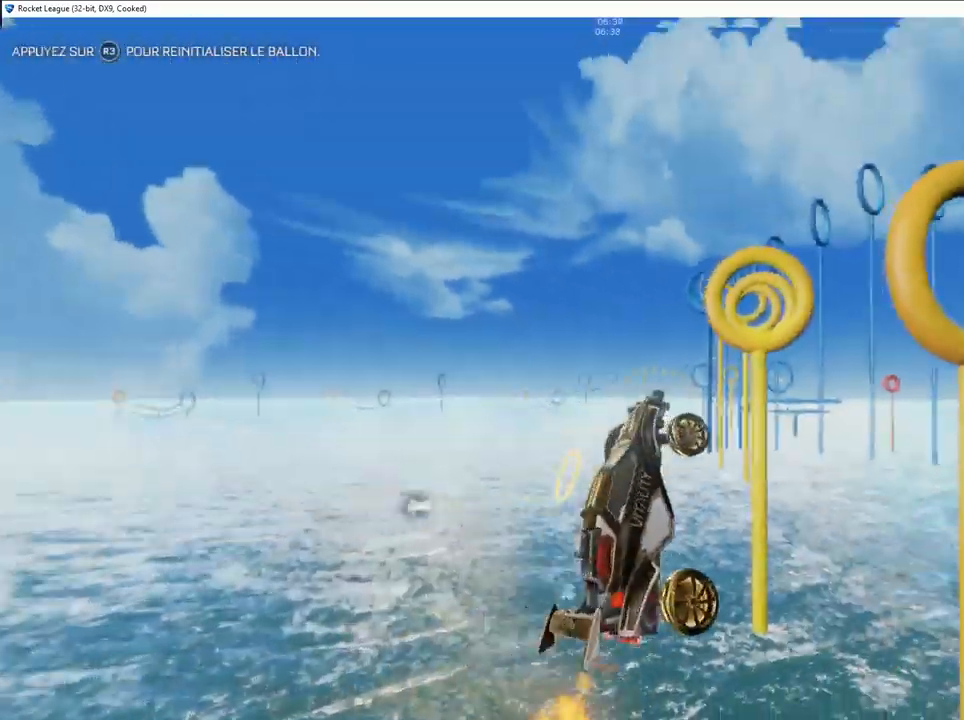
{"buttons": ["CIRCLE"], "left_stick": "down-right", "right_stick": "center", "events": [[267, "CIRCLE", "down"], [300, "R1", "down"], [350, "left_stick", "down-right"], [400, "R1", "up"]]}
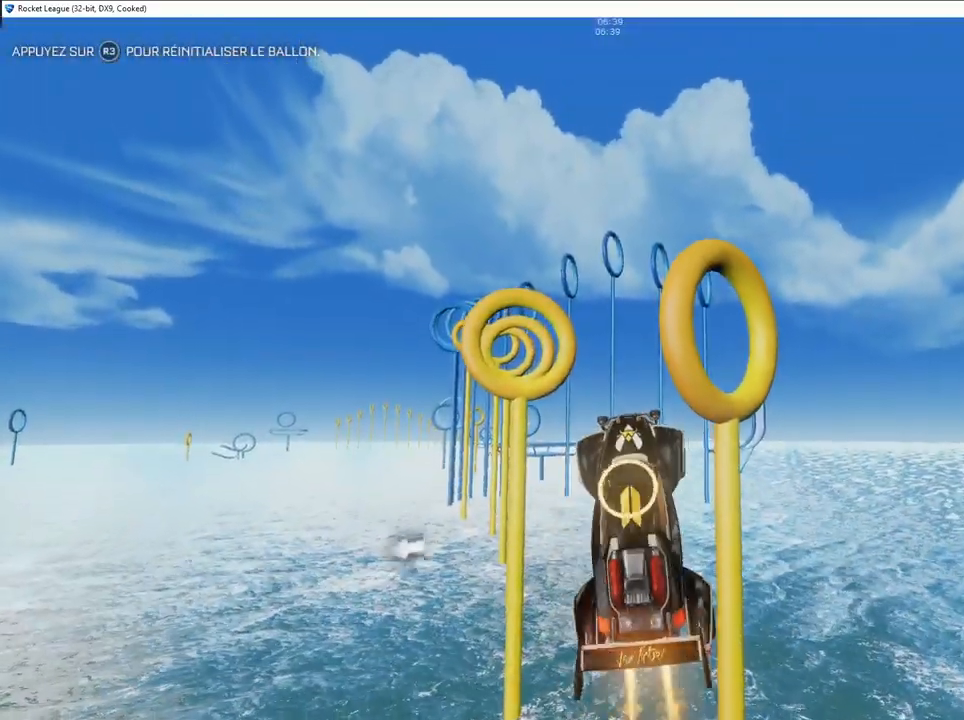
{"buttons": ["CIRCLE"], "left_stick": "left", "right_stick": "center", "events": [[17, "CIRCLE", "up"], [100, "L1", "down"], [117, "left_stick", "right"], [200, "CIRCLE", "down"], [217, "L1", "up"], [233, "left_stick", "up-right"], [417, "left_stick", "left"]]}
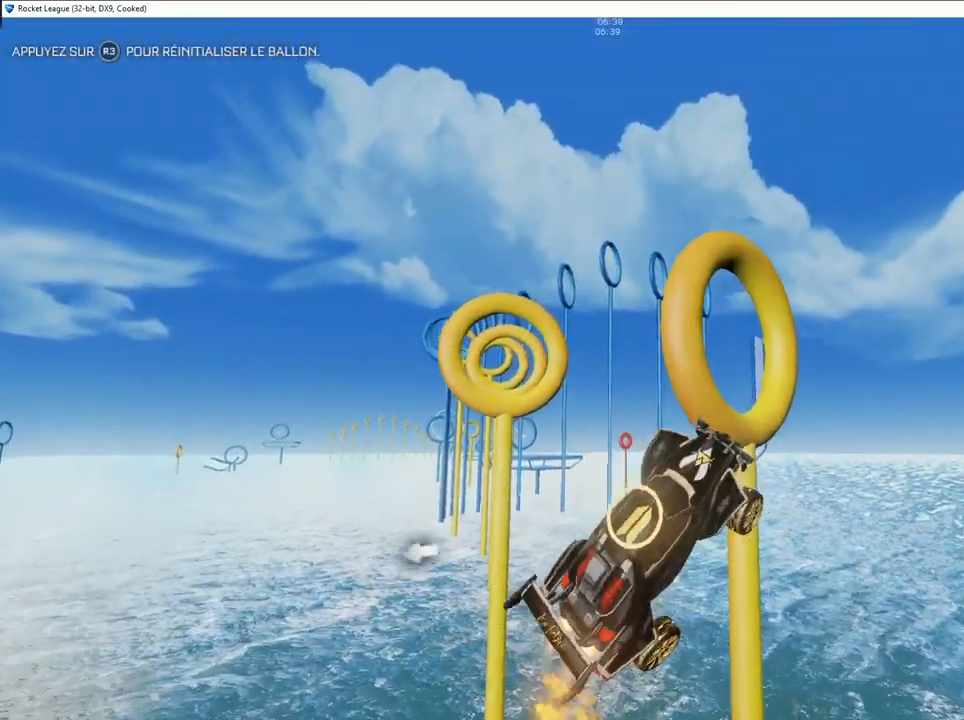
{"buttons": [], "left_stick": "down-left", "right_stick": "center", "events": [[33, "L1", "down"], [133, "L1", "up"], [167, "left_stick", "center"], [333, "left_stick", "down-left"], [500, "CIRCLE", "up"]]}
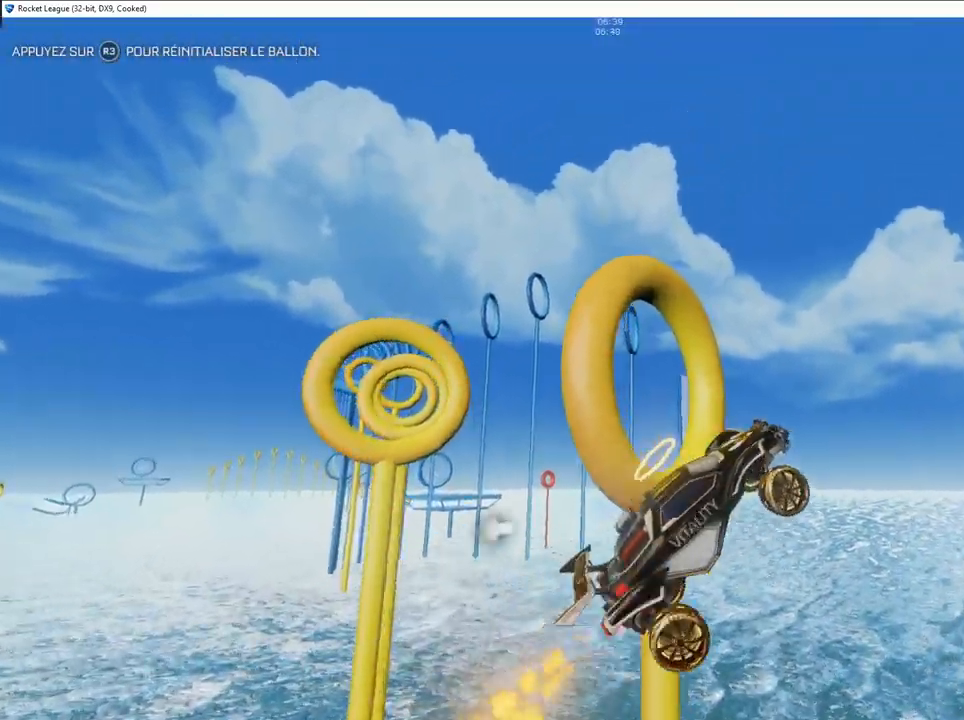
{"buttons": [], "left_stick": "down-right", "right_stick": "center", "events": [[33, "left_stick", "center"], [300, "CIRCLE", "down"], [450, "left_stick", "down-right"], [467, "CIRCLE", "up"]]}
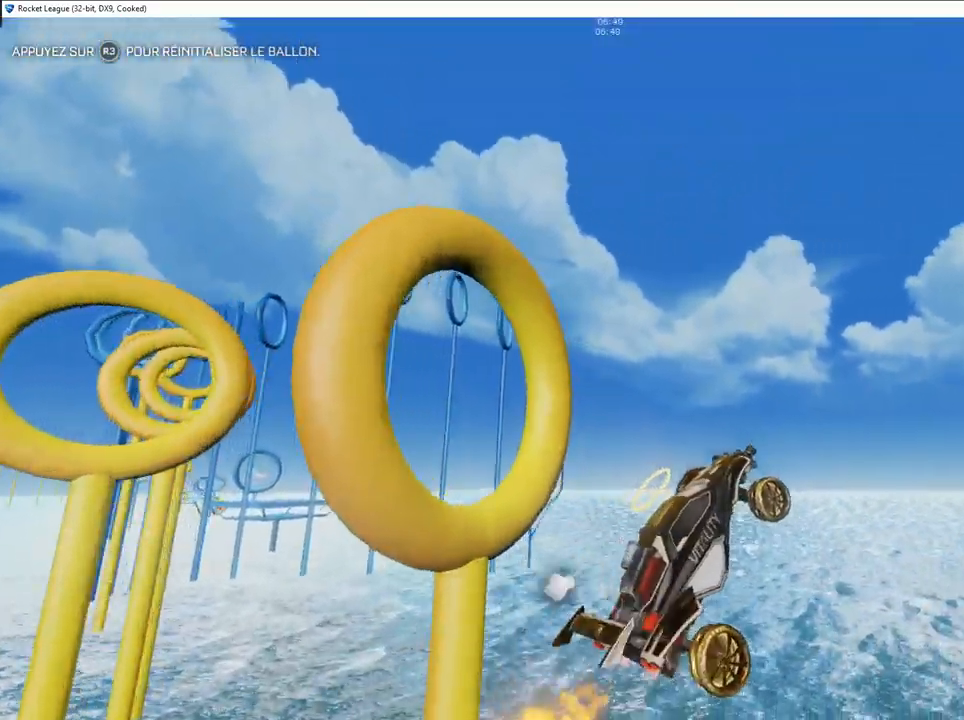
{"buttons": ["CIRCLE"], "left_stick": "down", "right_stick": "center", "events": [[233, "CIRCLE", "down"], [283, "left_stick", "up"], [367, "left_stick", "right"], [483, "left_stick", "down"]]}
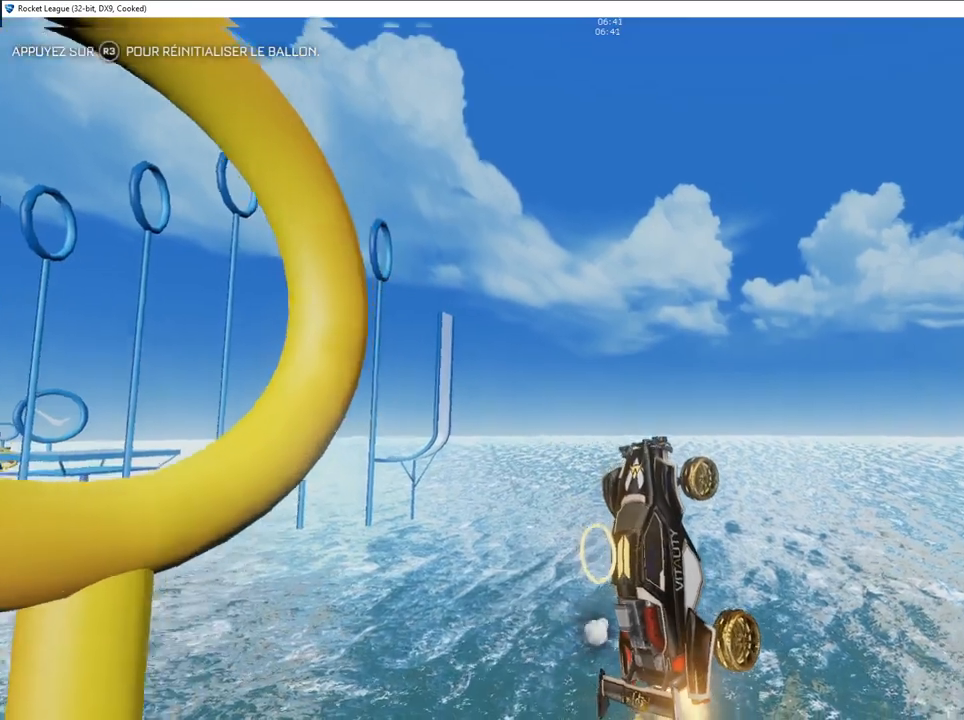
{"buttons": ["CIRCLE"], "left_stick": "up-left", "right_stick": "center", "events": [[117, "left_stick", "right"], [417, "left_stick", "up-left"]]}
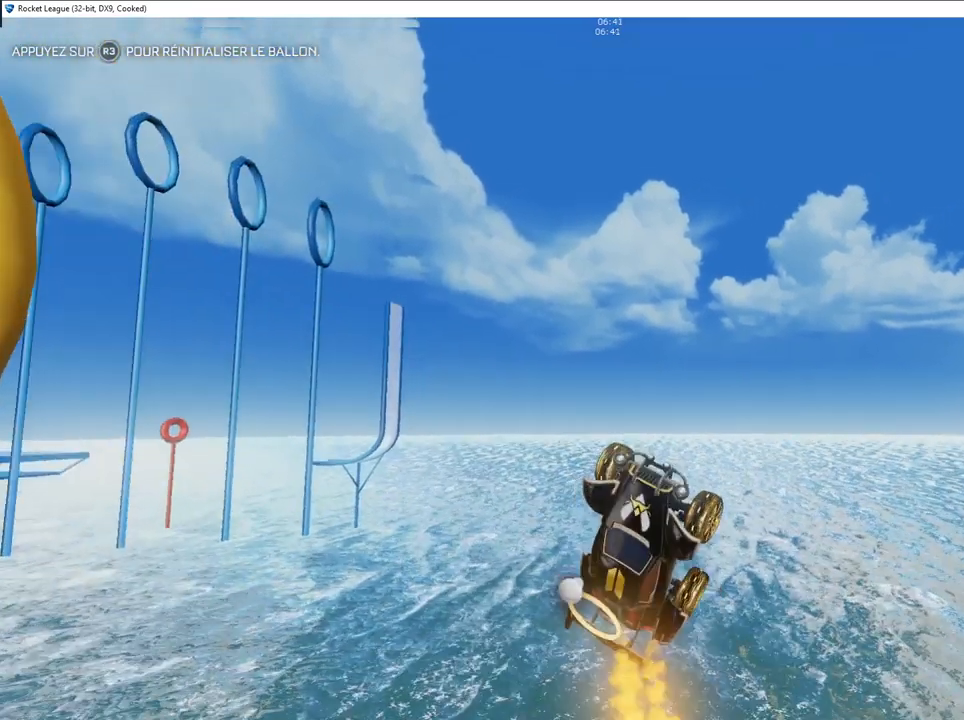
{"buttons": ["CIRCLE"], "left_stick": "down-left", "right_stick": "center", "events": [[167, "left_stick", "center"], [400, "left_stick", "down-left"]]}
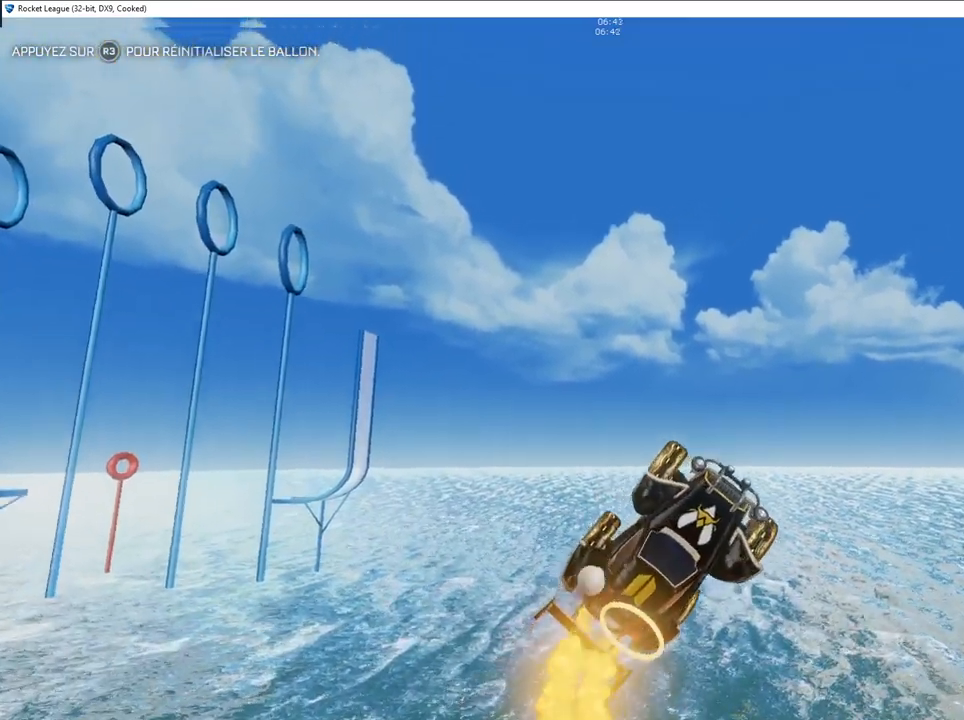
{"buttons": [], "left_stick": "center", "right_stick": "center", "events": [[183, "left_stick", "up-left"], [300, "left_stick", "up"], [467, "left_stick", "center"], [500, "CIRCLE", "up"]]}
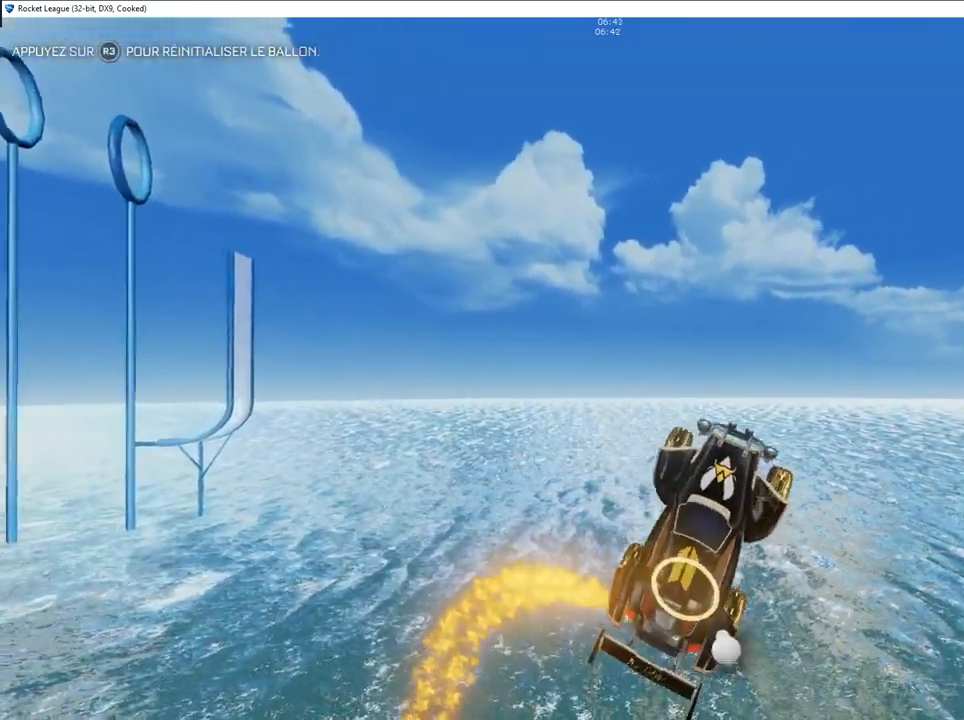
{"buttons": ["CIRCLE"], "left_stick": "center", "right_stick": "center", "events": [[300, "CIRCLE", "down"]]}
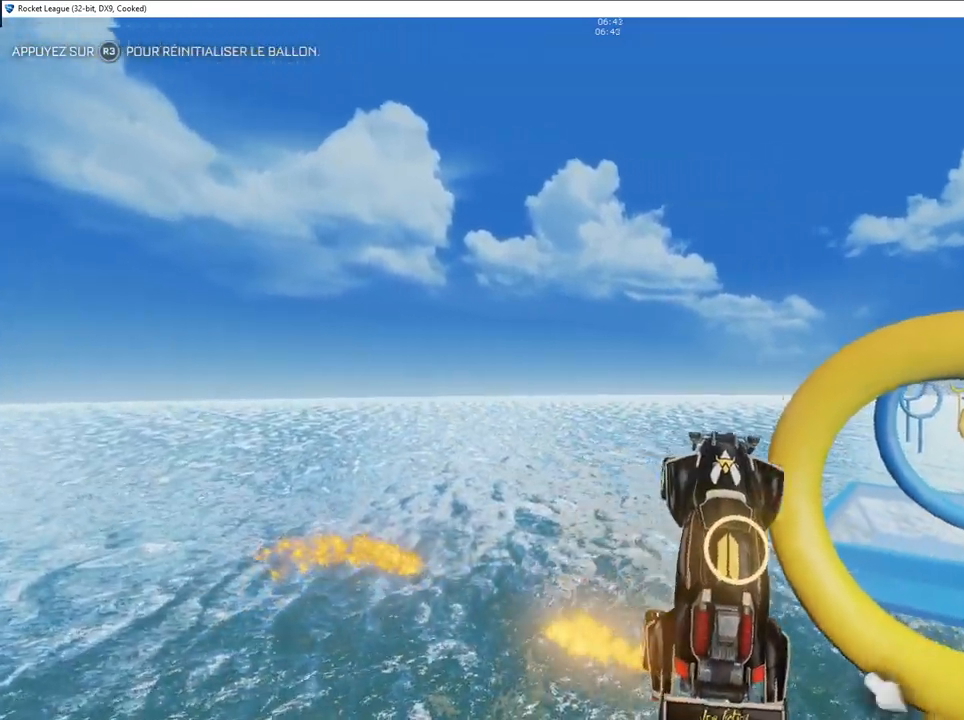
{"buttons": ["CIRCLE"], "left_stick": "right", "right_stick": "center", "events": [[67, "CIRCLE", "up"], [67, "left_stick", "up-left"], [250, "CIRCLE", "down"], [350, "left_stick", "down-left"], [417, "left_stick", "down-right"], [467, "left_stick", "right"]]}
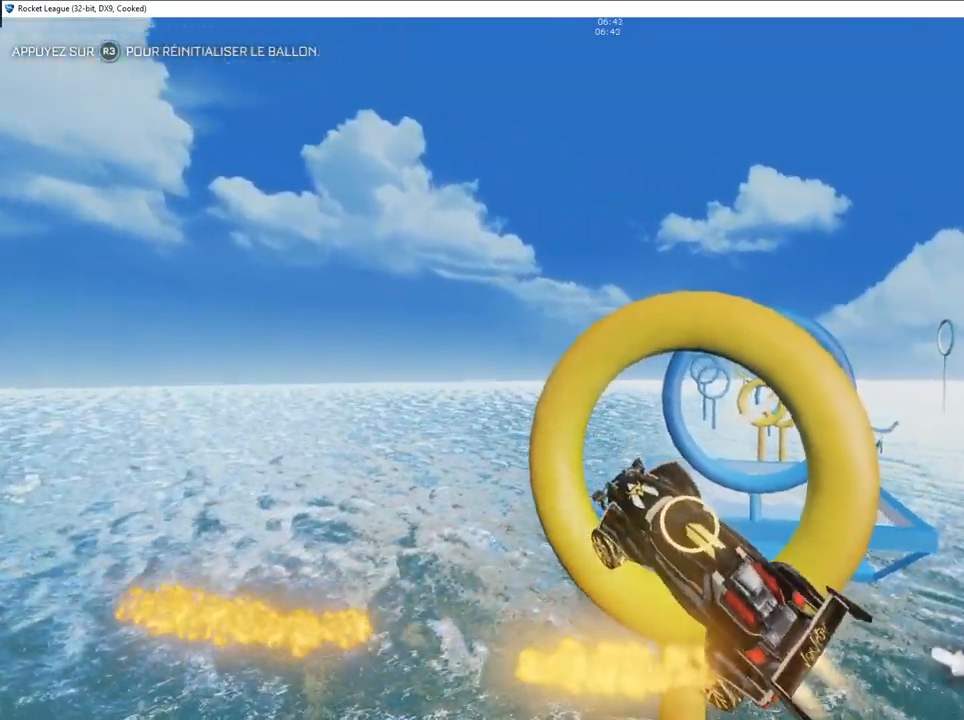
{"buttons": ["CIRCLE"], "left_stick": "down-right", "right_stick": "center", "events": [[67, "left_stick", "down-right"]]}
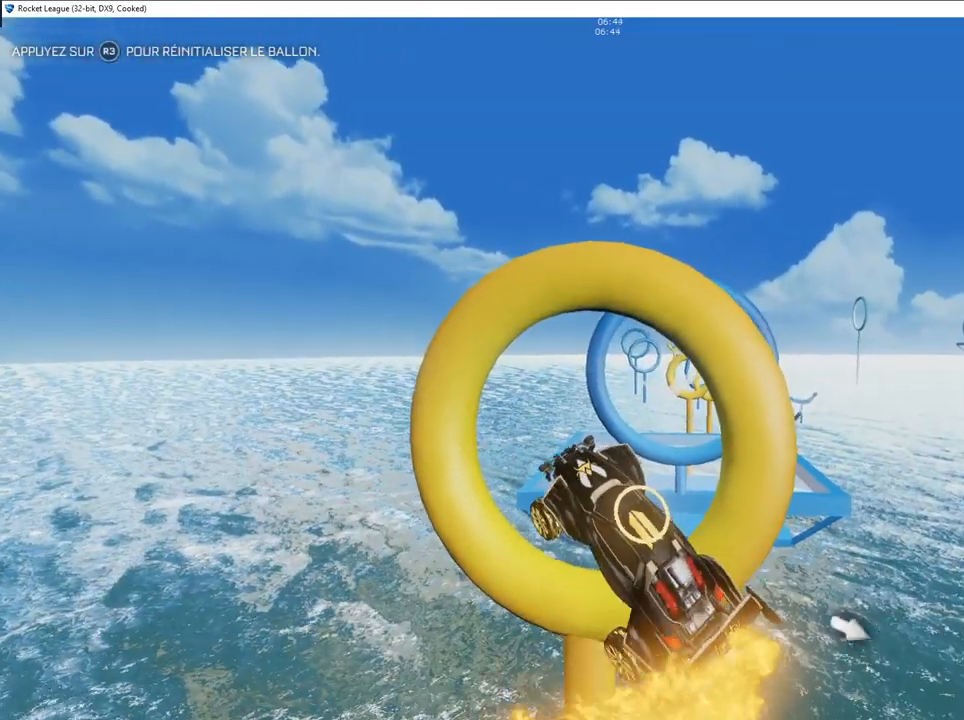
{"buttons": ["CIRCLE"], "left_stick": "left", "right_stick": "center", "events": [[100, "left_stick", "right"], [117, "CIRCLE", "up"], [267, "CIRCLE", "down"], [367, "left_stick", "down-left"], [467, "left_stick", "left"]]}
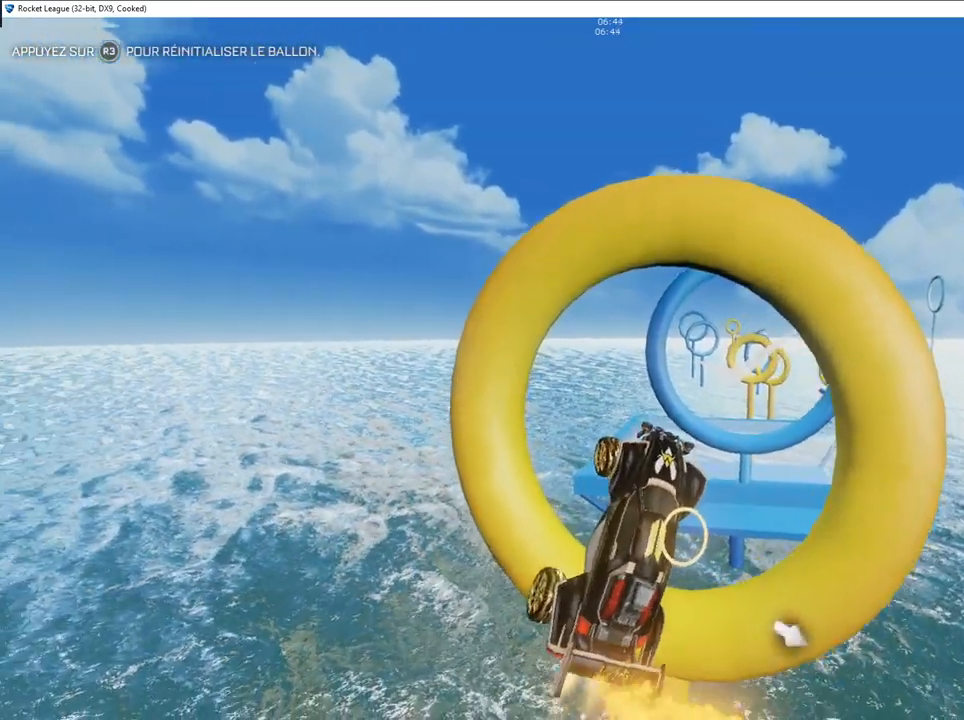
{"buttons": ["CIRCLE"], "left_stick": "up-left", "right_stick": "center", "events": [[50, "L1", "down"], [117, "left_stick", "center"], [183, "L1", "up"], [183, "left_stick", "down"], [300, "left_stick", "left"], [450, "left_stick", "up-left"]]}
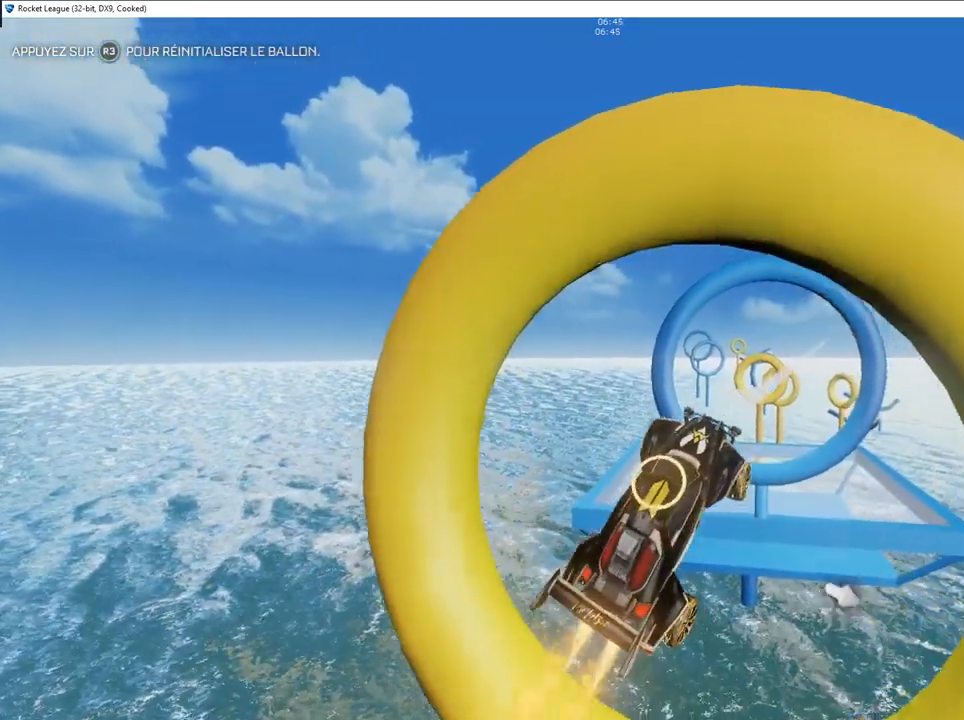
{"buttons": ["CIRCLE"], "left_stick": "down-left", "right_stick": "center", "events": [[317, "left_stick", "down-left"]]}
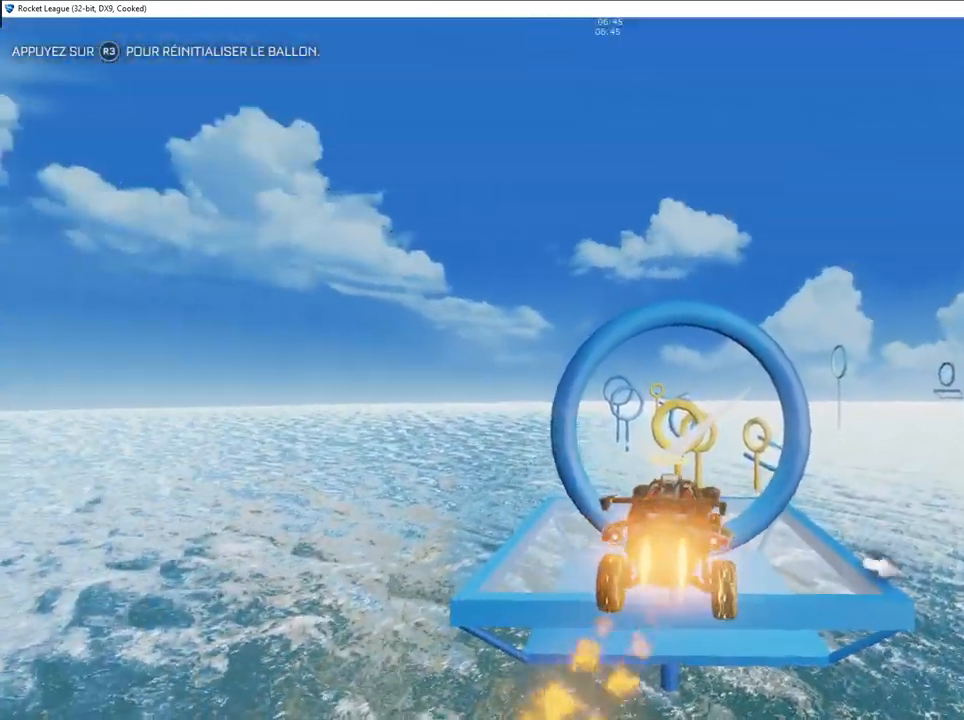
{"buttons": ["CIRCLE"], "left_stick": "center", "right_stick": "center", "events": [[133, "left_stick", "down"], [267, "left_stick", "center"]]}
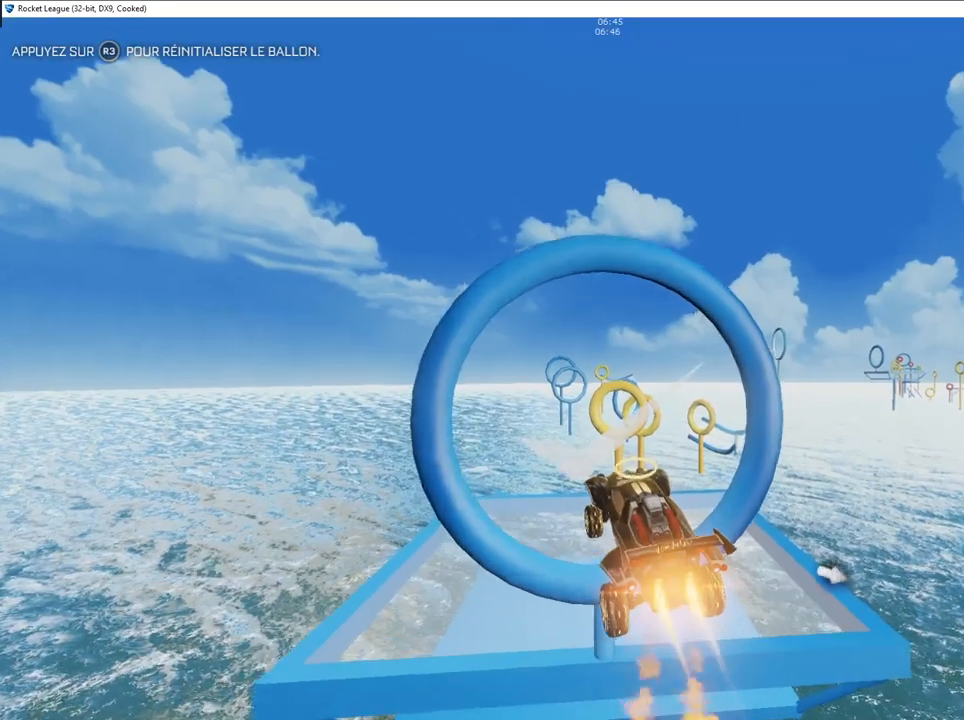
{"buttons": [], "left_stick": "down", "right_stick": "center", "events": [[117, "left_stick", "up"], [133, "CIRCLE", "up"], [283, "left_stick", "center"], [483, "left_stick", "down"]]}
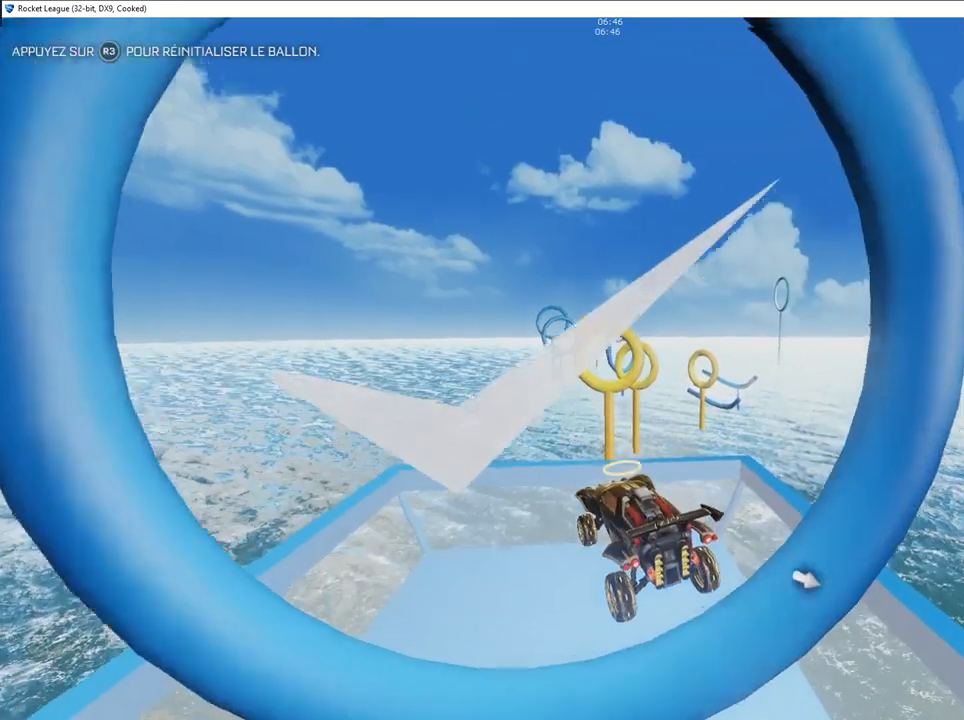
{"buttons": ["L2"], "left_stick": "center", "right_stick": "center", "events": [[17, "left_stick", "down-right"], [117, "left_stick", "right"], [233, "L2", "down"], [250, "left_stick", "center"]]}
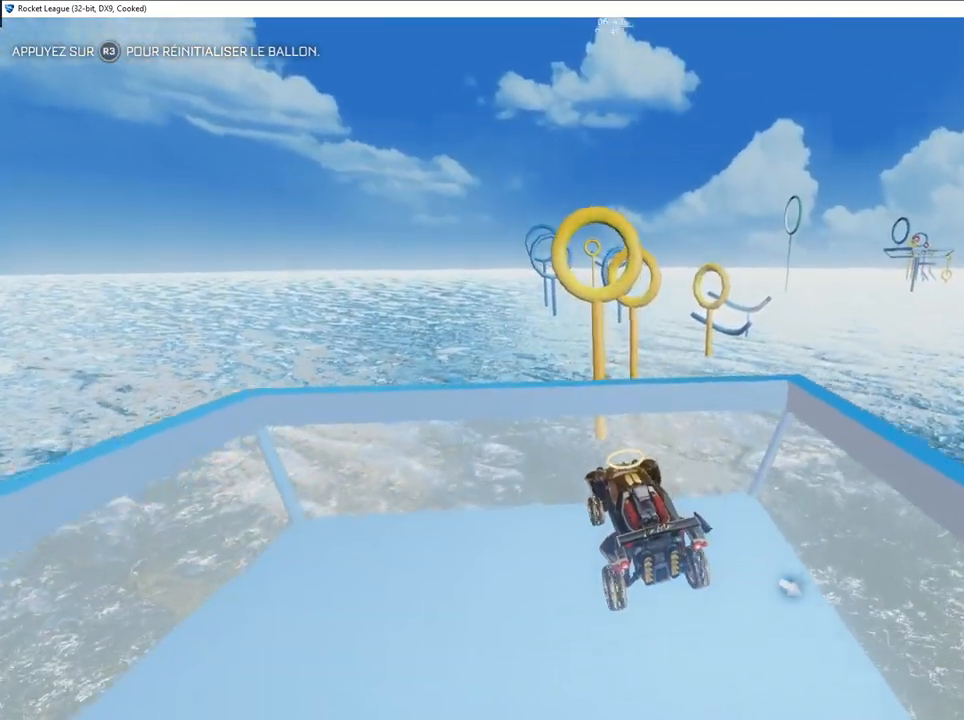
{"buttons": ["L2"], "left_stick": "center", "right_stick": "center", "events": [[250, "left_stick", "right"], [400, "left_stick", "center"]]}
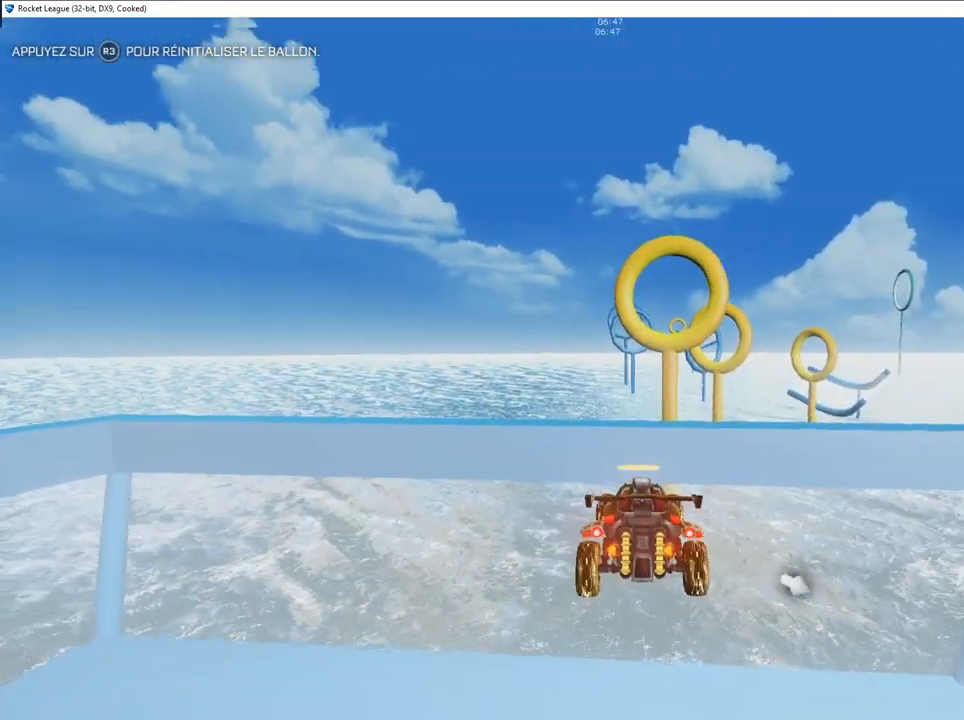
{"buttons": [], "left_stick": "center", "right_stick": "center", "events": [[150, "L2", "up"]]}
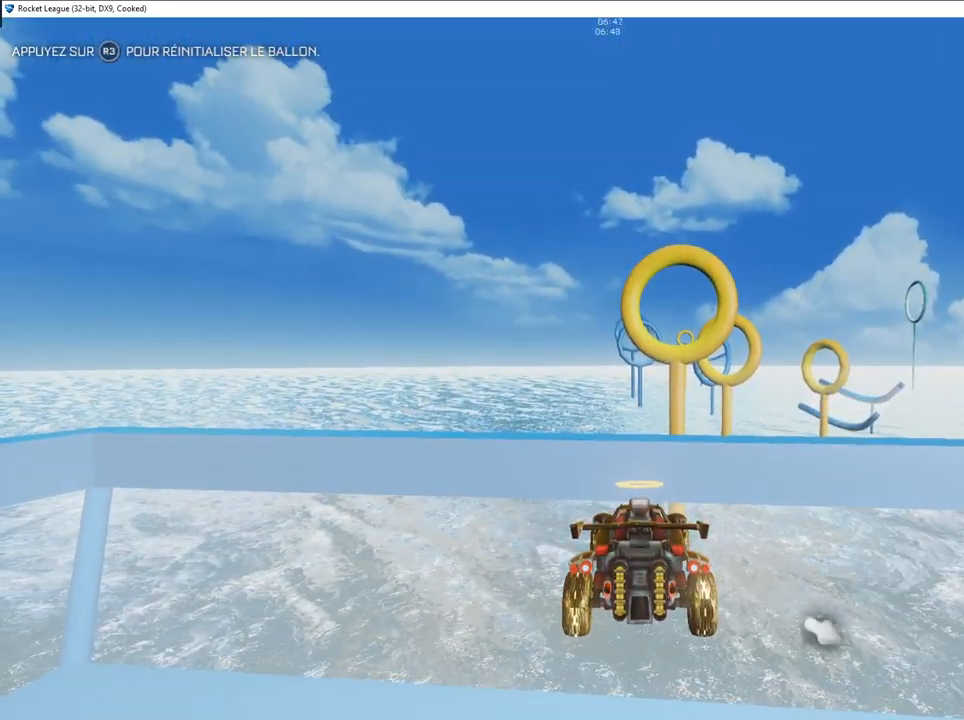
{"buttons": ["R2"], "left_stick": "center", "right_stick": "center", "events": [[17, "R2", "down"]]}
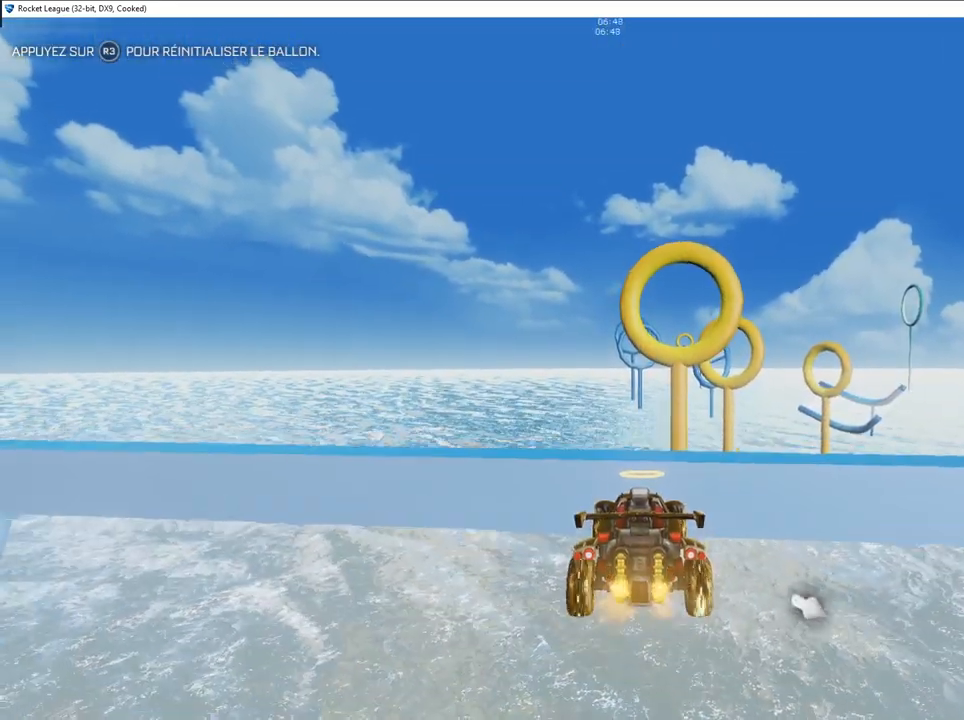
{"buttons": [], "left_stick": "down-right", "right_stick": "center", "events": [[183, "CROSS", "down"], [283, "CROSS", "up"], [333, "CROSS", "down"], [417, "CROSS", "up"], [417, "left_stick", "down-right"], [433, "R2", "up"]]}
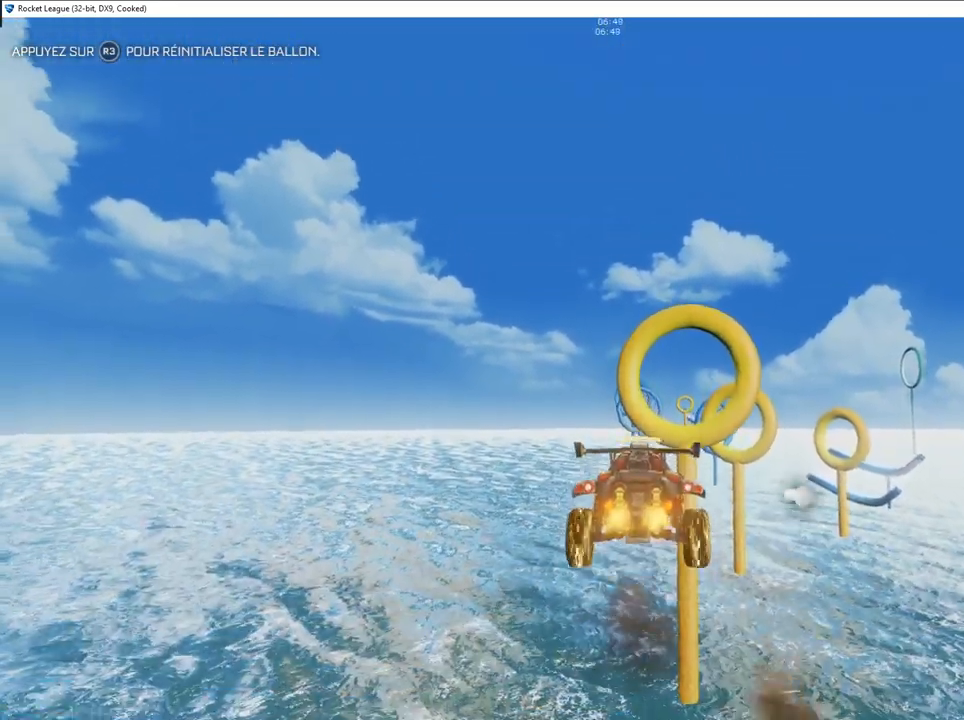
{"buttons": [], "left_stick": "right", "right_stick": "center", "events": [[250, "left_stick", "center"], [400, "left_stick", "right"]]}
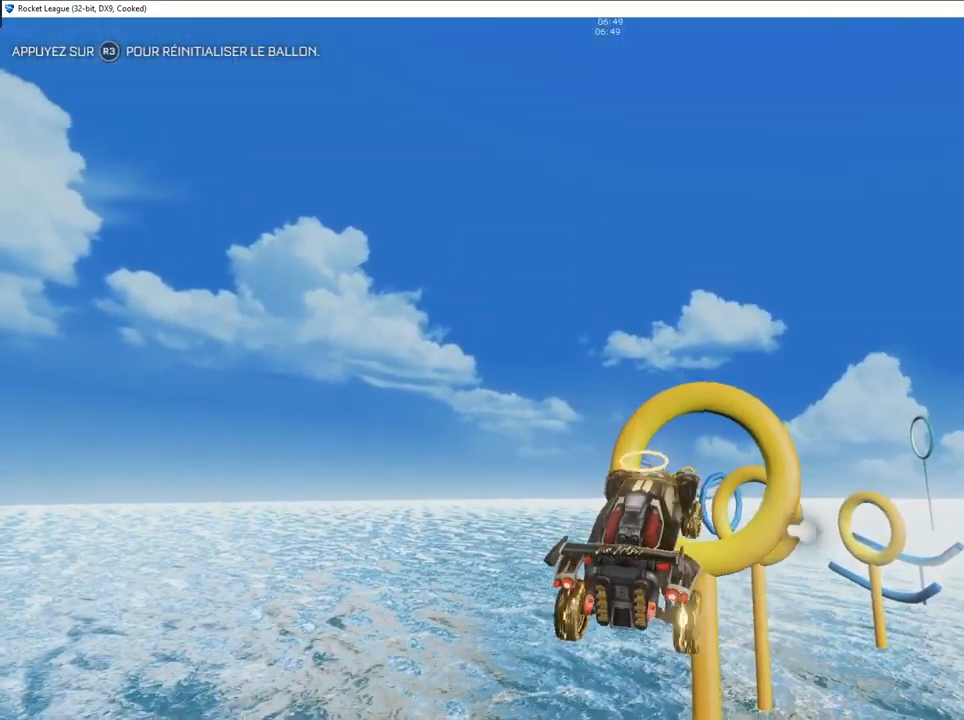
{"buttons": [], "left_stick": "down", "right_stick": "center", "events": [[83, "CIRCLE", "down"], [83, "left_stick", "down-left"], [250, "left_stick", "center"], [450, "CIRCLE", "up"], [483, "left_stick", "down"]]}
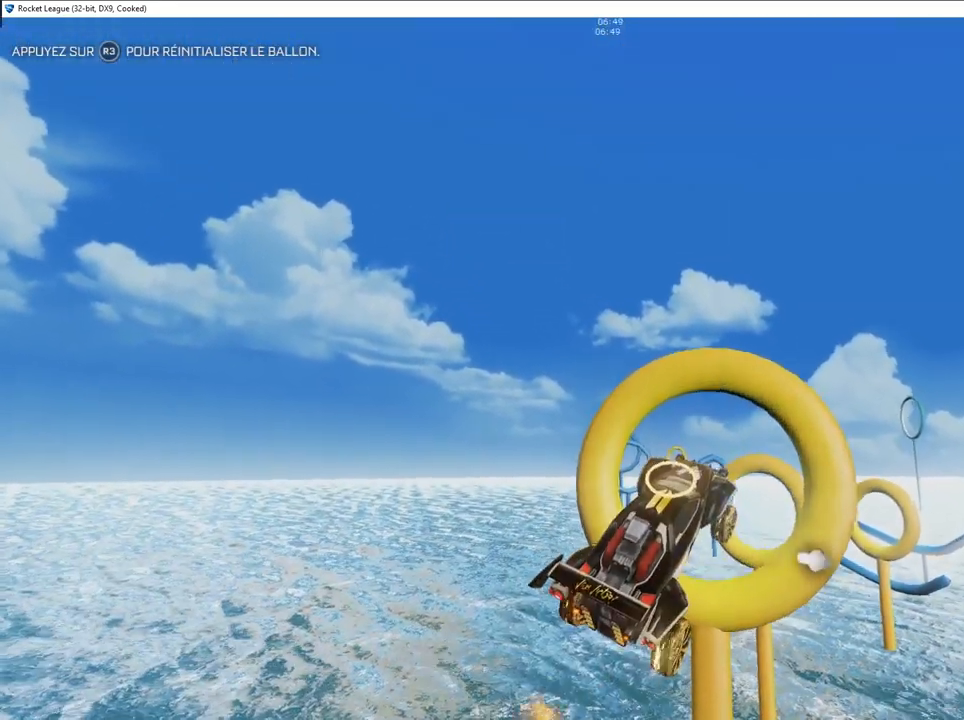
{"buttons": [], "left_stick": "down", "right_stick": "center", "events": [[67, "CIRCLE", "down"], [217, "CIRCLE", "up"], [217, "left_stick", "up-left"], [317, "CIRCLE", "down"], [350, "left_stick", "down"], [500, "CIRCLE", "up"]]}
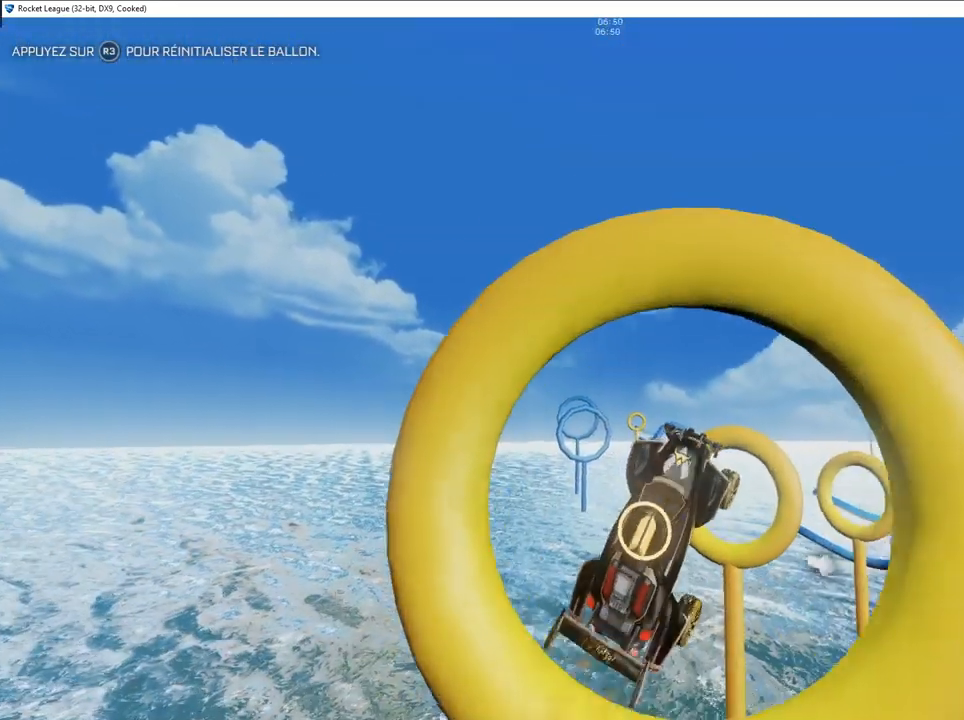
{"buttons": ["CIRCLE"], "left_stick": "up-right", "right_stick": "center", "events": [[50, "left_stick", "up"], [83, "CIRCLE", "down"], [167, "left_stick", "down"], [317, "left_stick", "left"], [400, "left_stick", "up-right"]]}
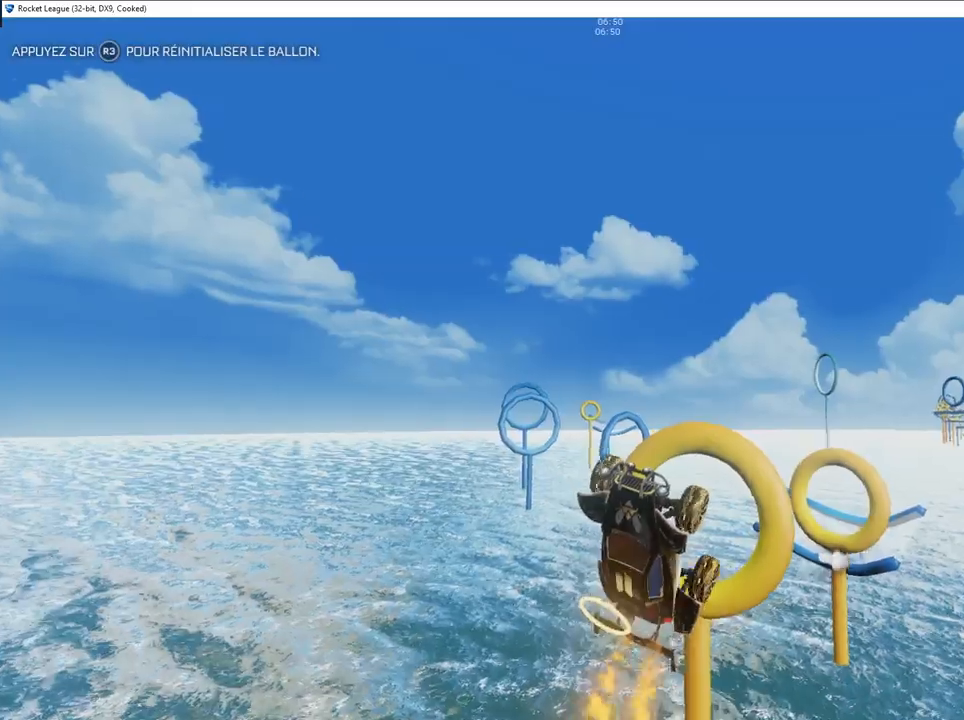
{"buttons": [], "left_stick": "right", "right_stick": "center", "events": [[50, "CIRCLE", "up"], [133, "left_stick", "down"], [183, "CIRCLE", "down"], [283, "CIRCLE", "up"], [350, "left_stick", "center"], [367, "CIRCLE", "down"], [433, "left_stick", "right"], [450, "CIRCLE", "up"]]}
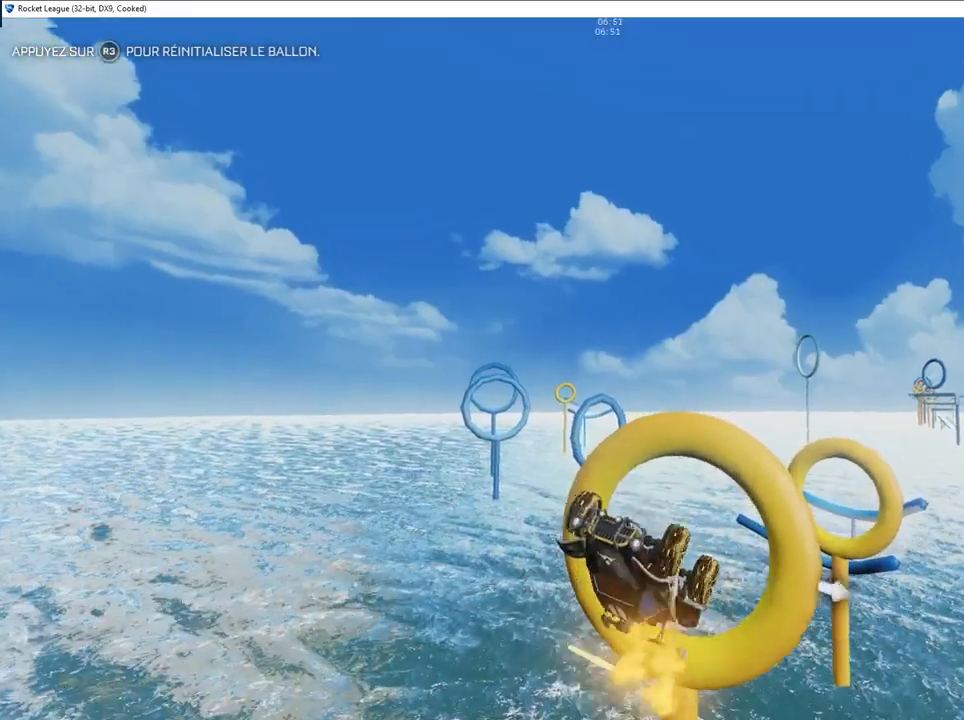
{"buttons": ["CIRCLE"], "left_stick": "up-left", "right_stick": "center", "events": [[67, "left_stick", "up-right"], [117, "CIRCLE", "down"], [283, "left_stick", "up-left"], [317, "CIRCLE", "up"], [417, "CIRCLE", "down"]]}